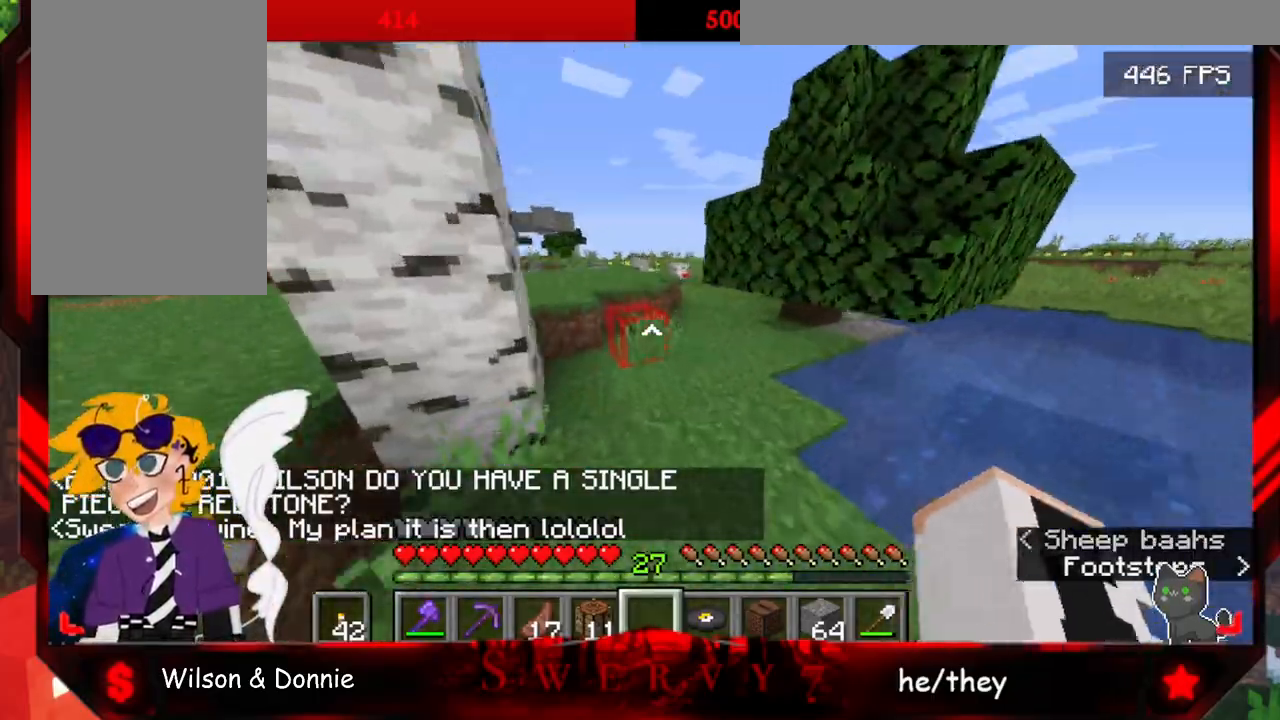
Gameplay with keyboard and mouse; each line is a JSON object with the keys and mouse buttons held at the frame after it. "events" lists presses ("down") and releases ("up") of "a", "d", "s", "space", "w", "mouse_left" and "mouse_right" between this image and that frame as [ms after this image, input, new state], when the widget could be followed in between. "mouse_left", "mouse_right" = the "left", "right" buttons of the "mouse" list. No other keys are recorded. Fast repeated clicks can show as one long hold. Mouse movement is not recorded.
{"keys": ["space", "w"], "mouse": [], "events": []}
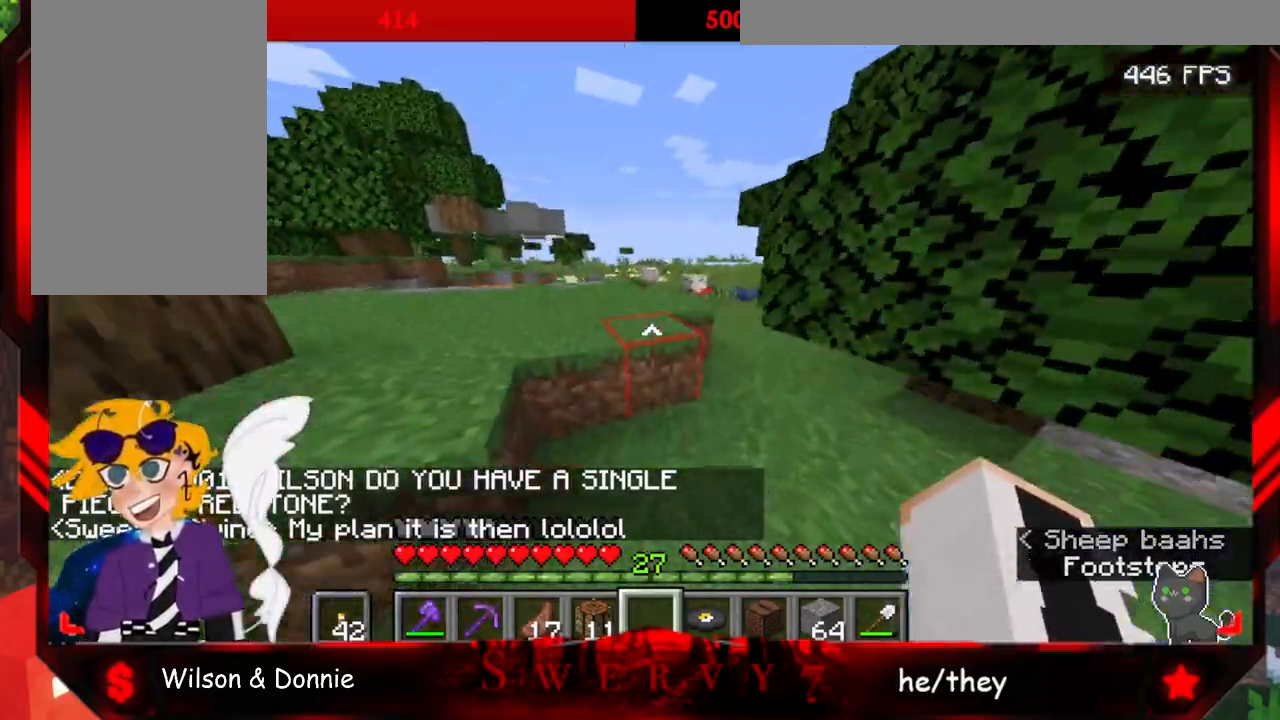
{"keys": ["space", "w"], "mouse": [], "events": []}
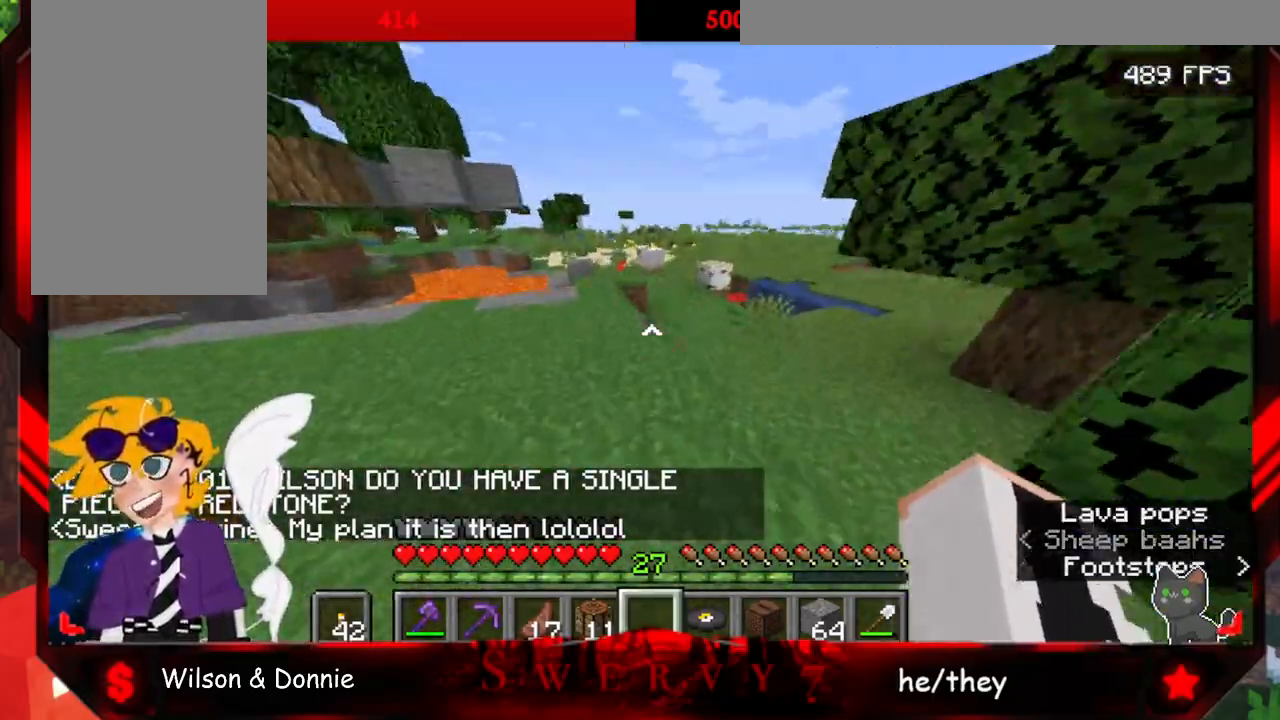
{"keys": ["a", "space", "w"], "mouse": [], "events": [[183, "space", "up"], [250, "space", "down"], [333, "a", "down"]]}
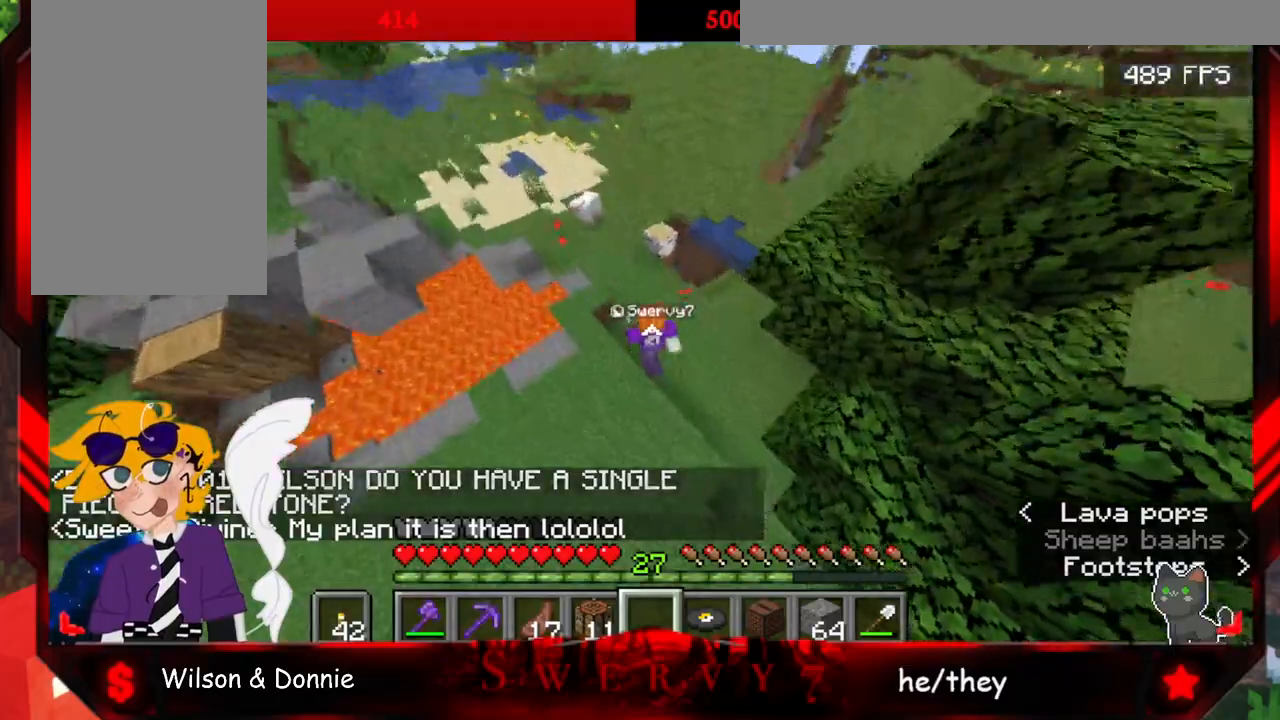
{"keys": ["a", "space", "w"], "mouse": [], "events": []}
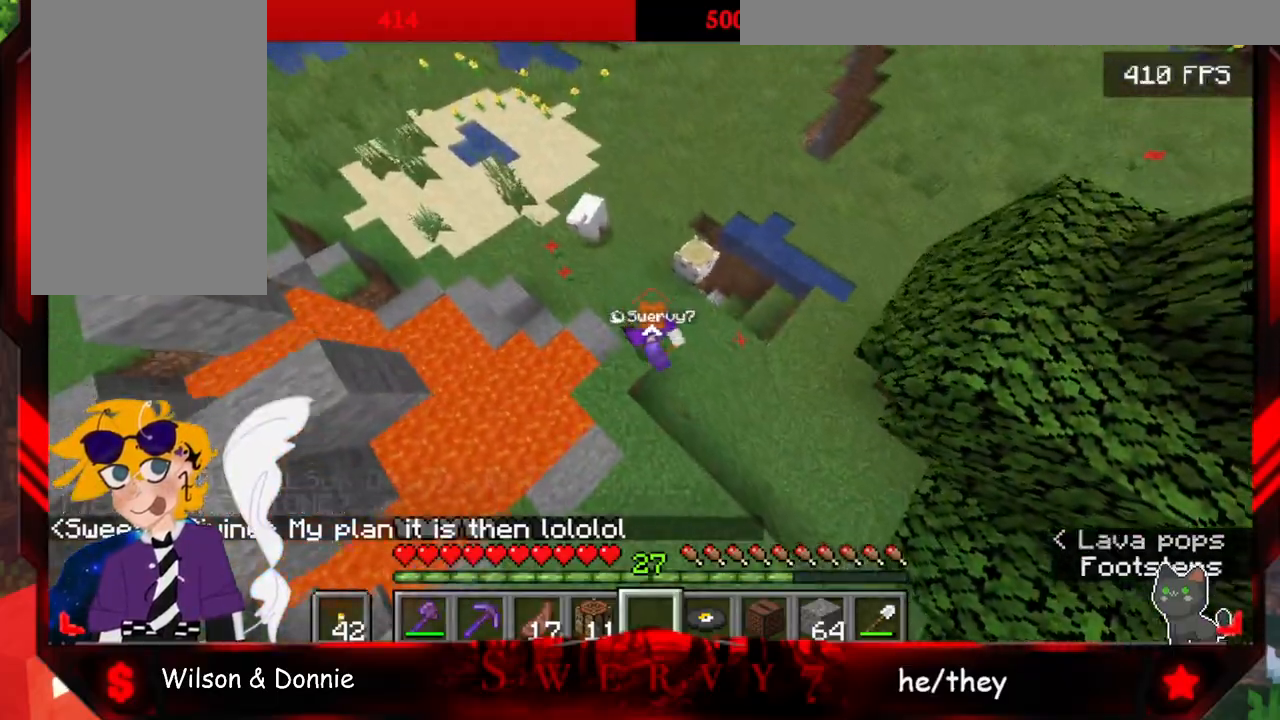
{"keys": ["space", "w"], "mouse": [], "events": [[100, "a", "up"]]}
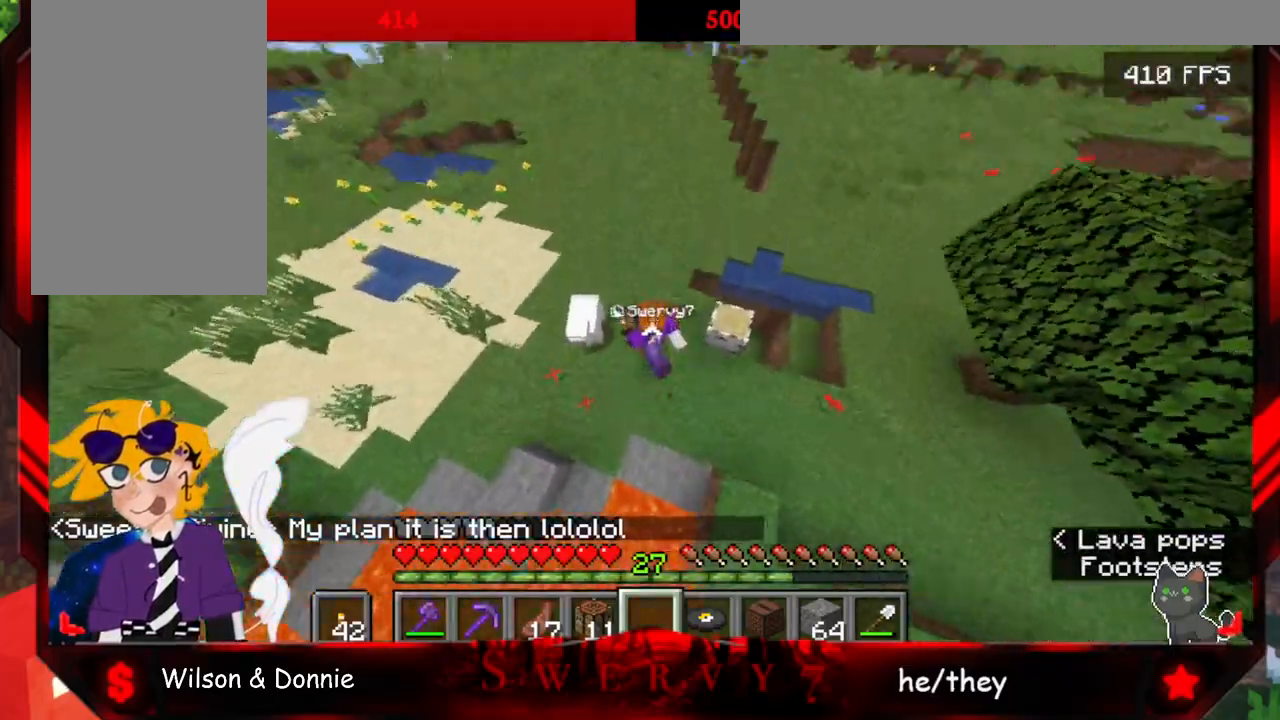
{"keys": ["d", "space", "w"], "mouse": [], "events": [[217, "d", "down"]]}
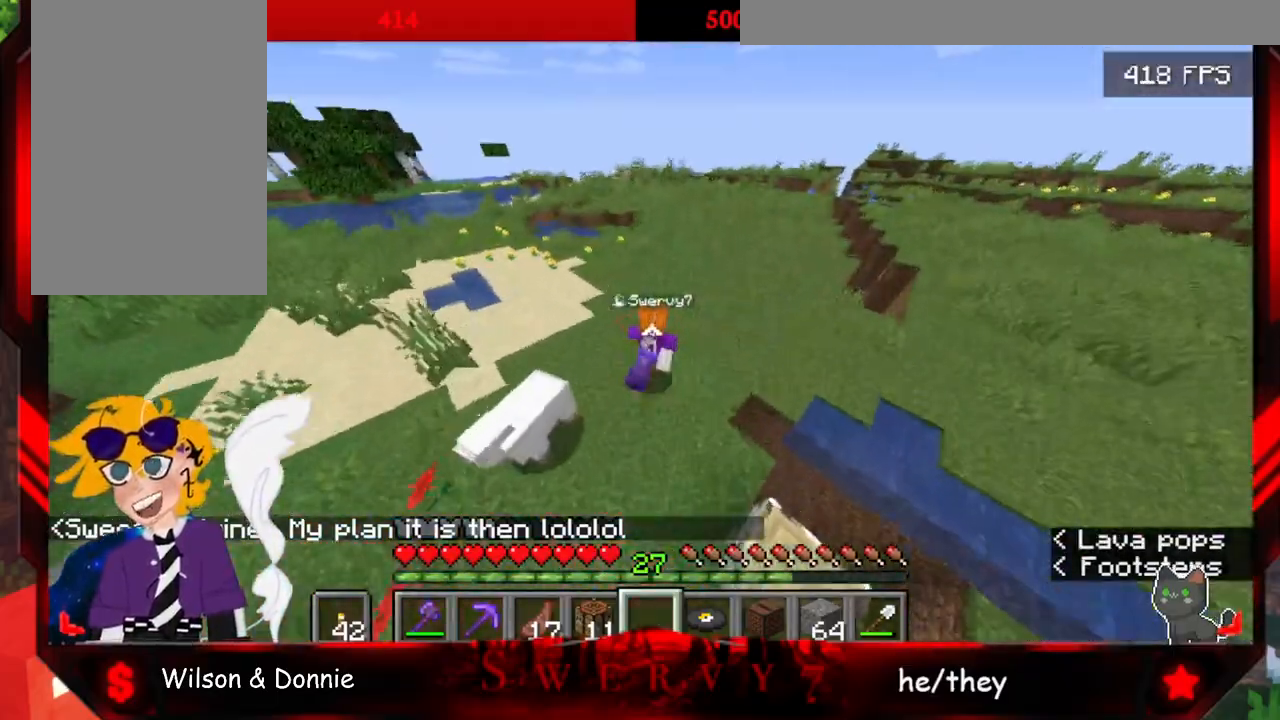
{"keys": ["d", "space", "w"], "mouse": [], "events": []}
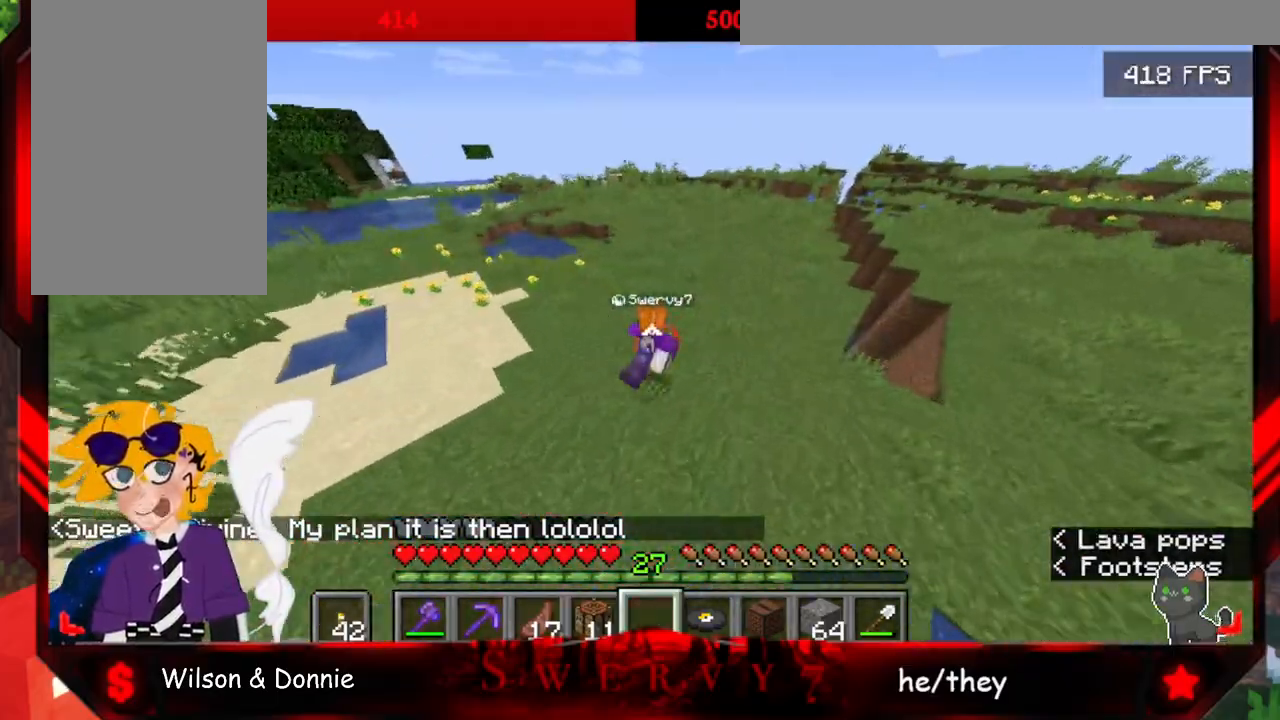
{"keys": ["d", "space", "w"], "mouse": [], "events": []}
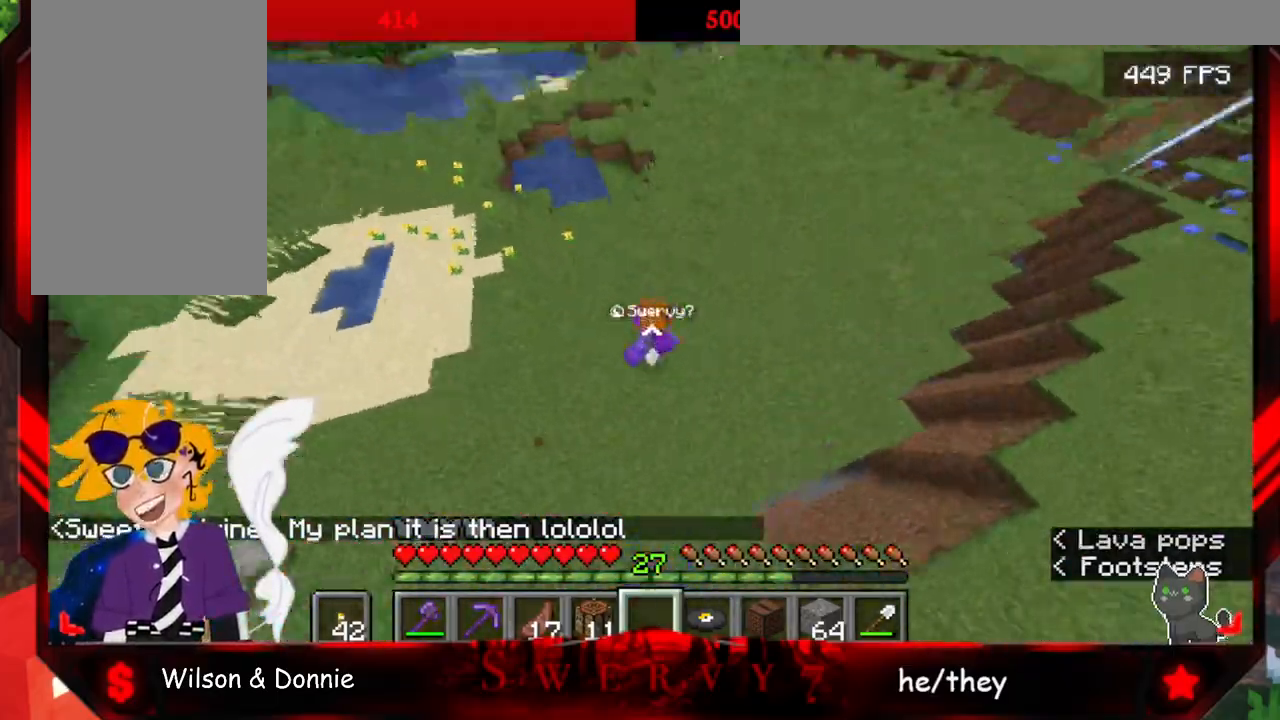
{"keys": ["d", "space", "w"], "mouse": [], "events": []}
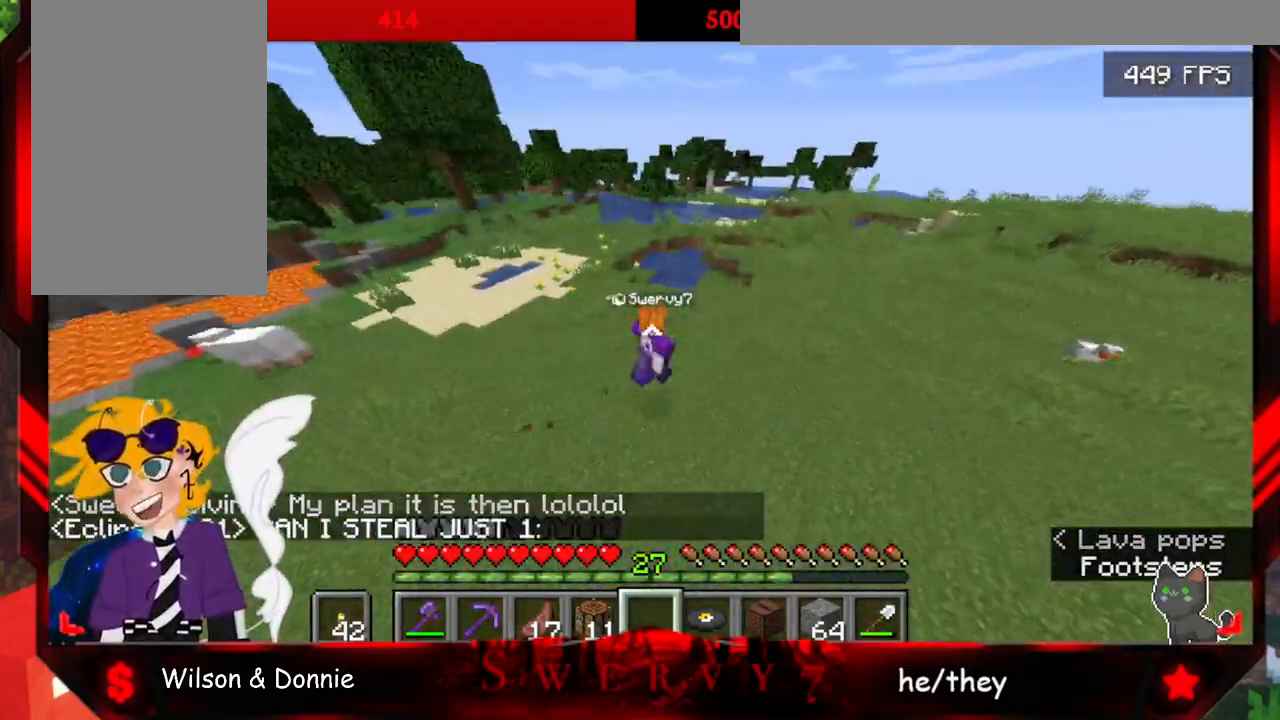
{"keys": ["d", "space", "w"], "mouse": [], "events": []}
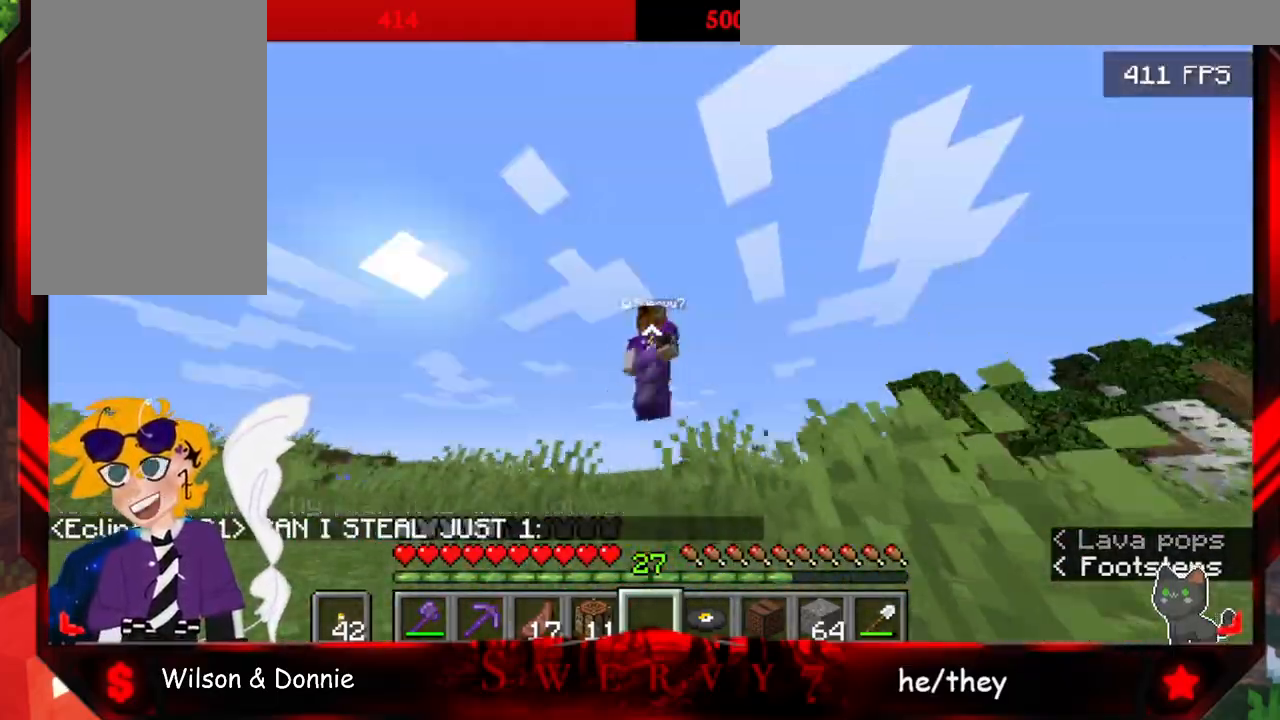
{"keys": ["space", "w"], "mouse": [], "events": [[183, "d", "up"]]}
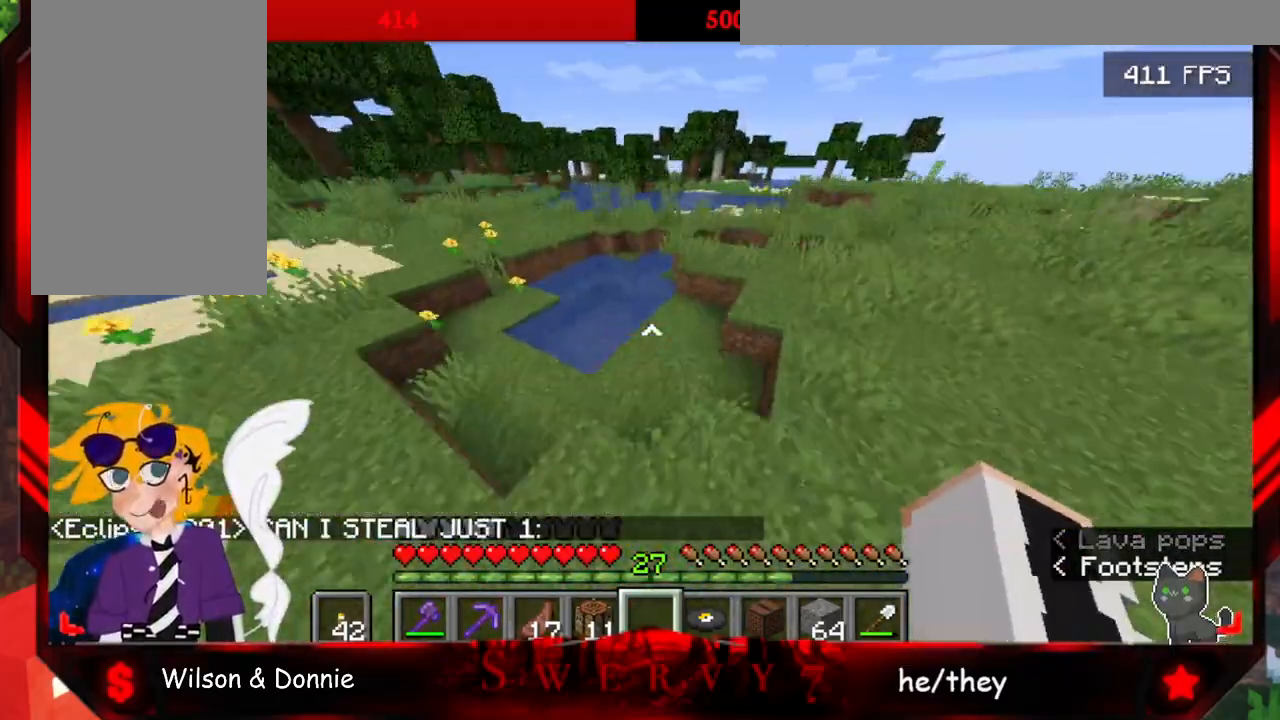
{"keys": ["space", "w"], "mouse": [], "events": []}
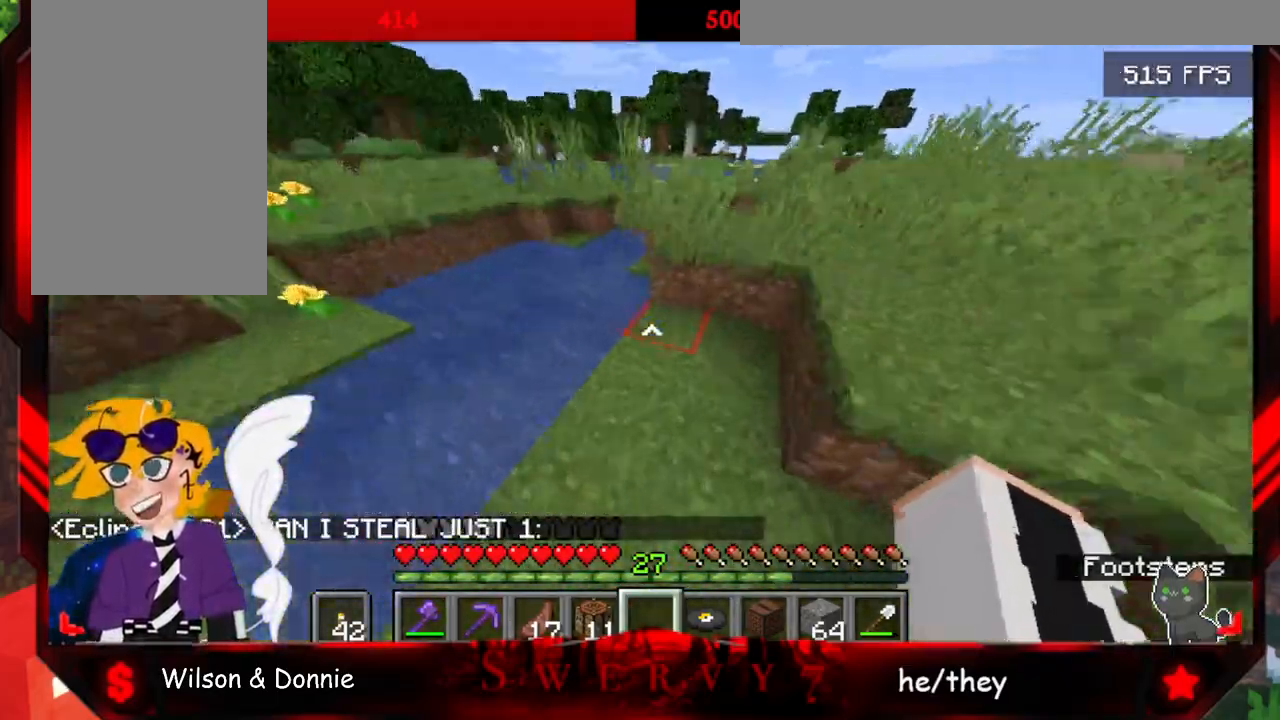
{"keys": ["space", "w"], "mouse": [], "events": []}
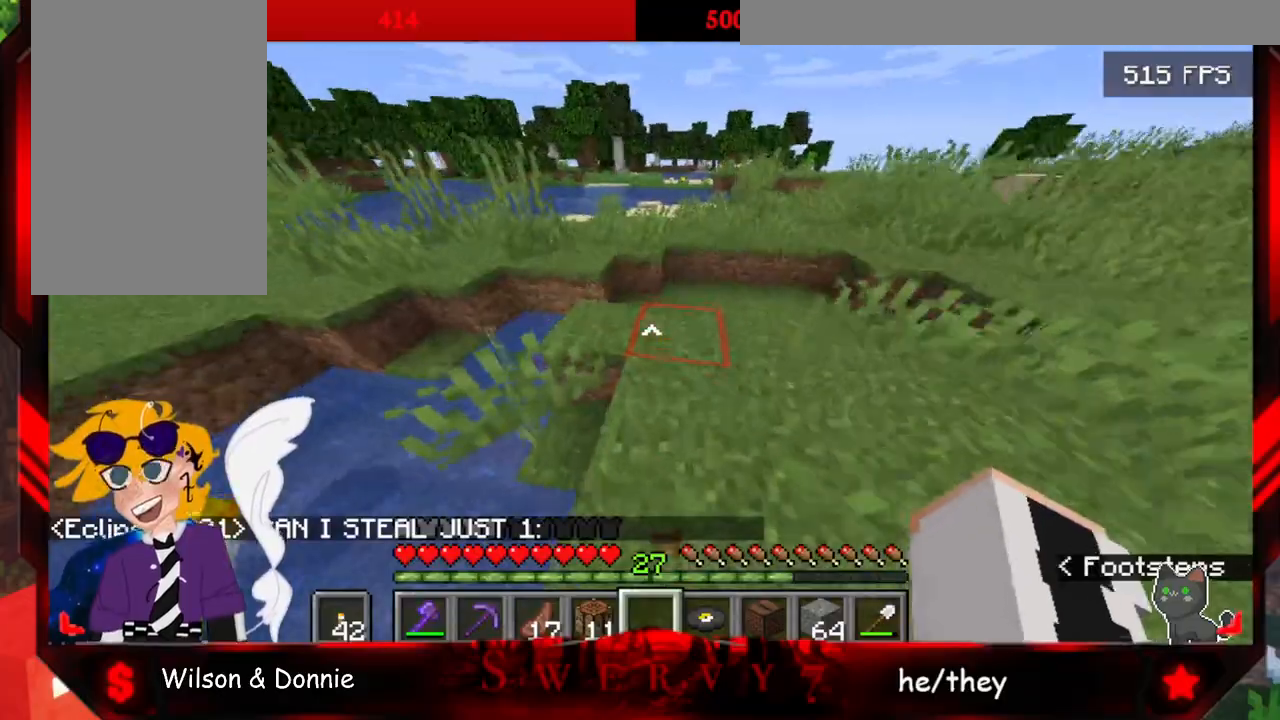
{"keys": ["space", "w"], "mouse": [], "events": []}
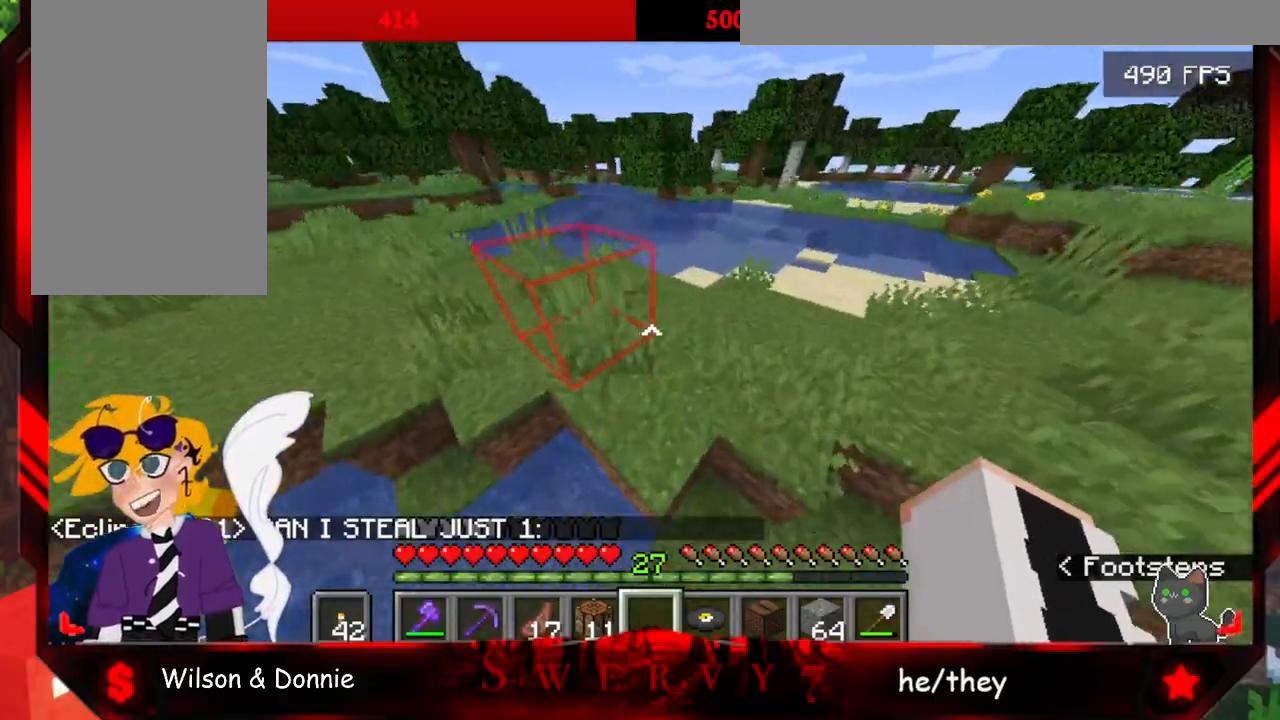
{"keys": ["space", "w"], "mouse": [], "events": []}
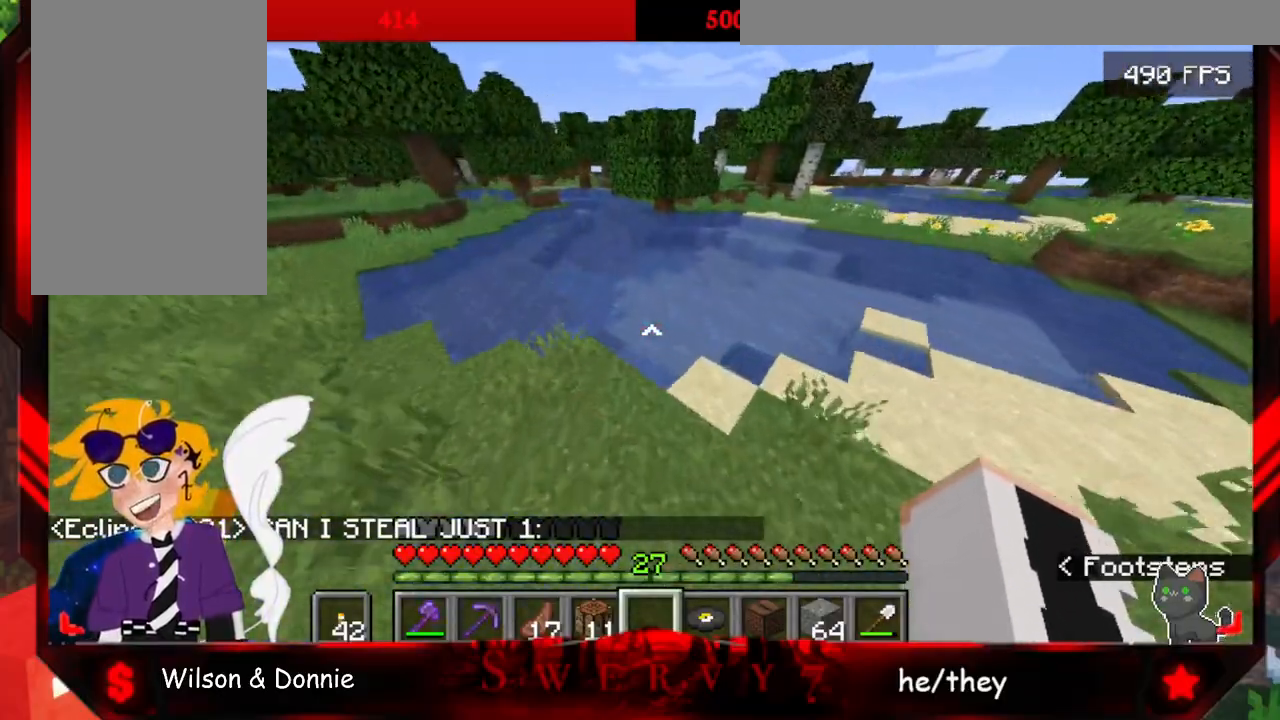
{"keys": ["d"], "mouse": [], "events": [[67, "space", "up"], [150, "w", "up"], [350, "d", "down"]]}
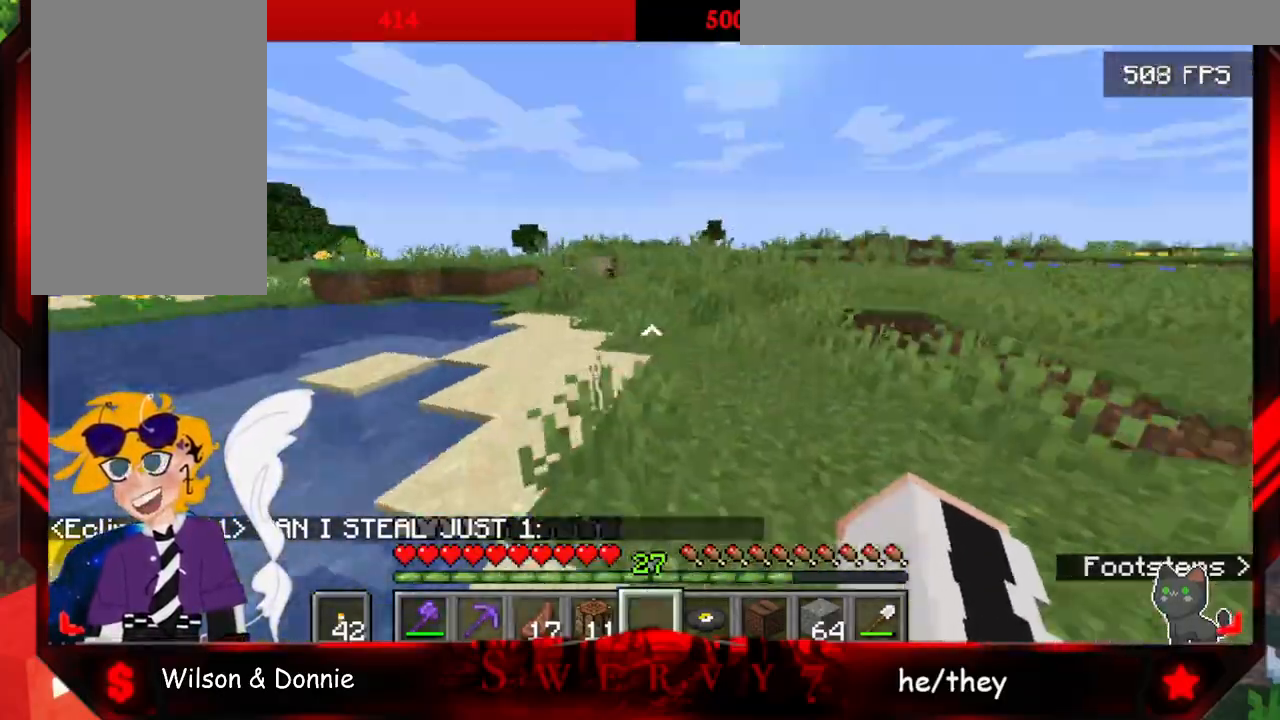
{"keys": ["space", "w"], "mouse": [], "events": [[67, "w", "down"], [233, "d", "up"], [283, "space", "down"]]}
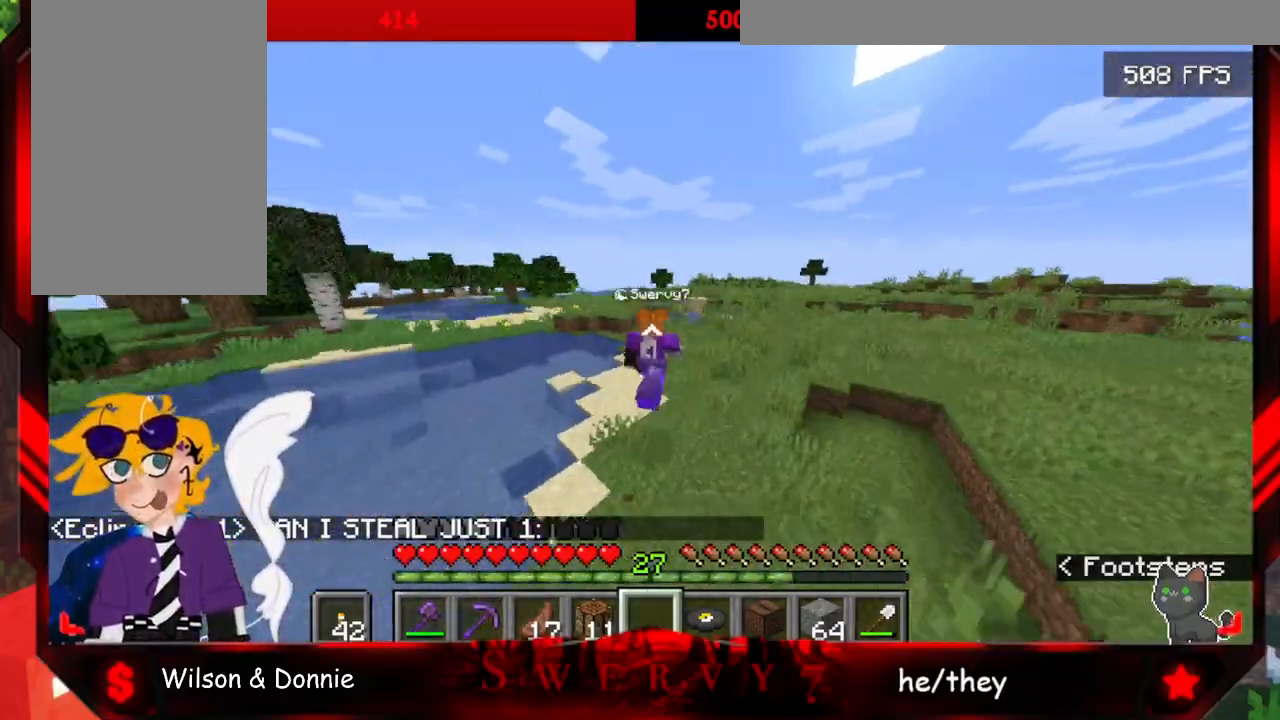
{"keys": ["space", "w"], "mouse": [], "events": []}
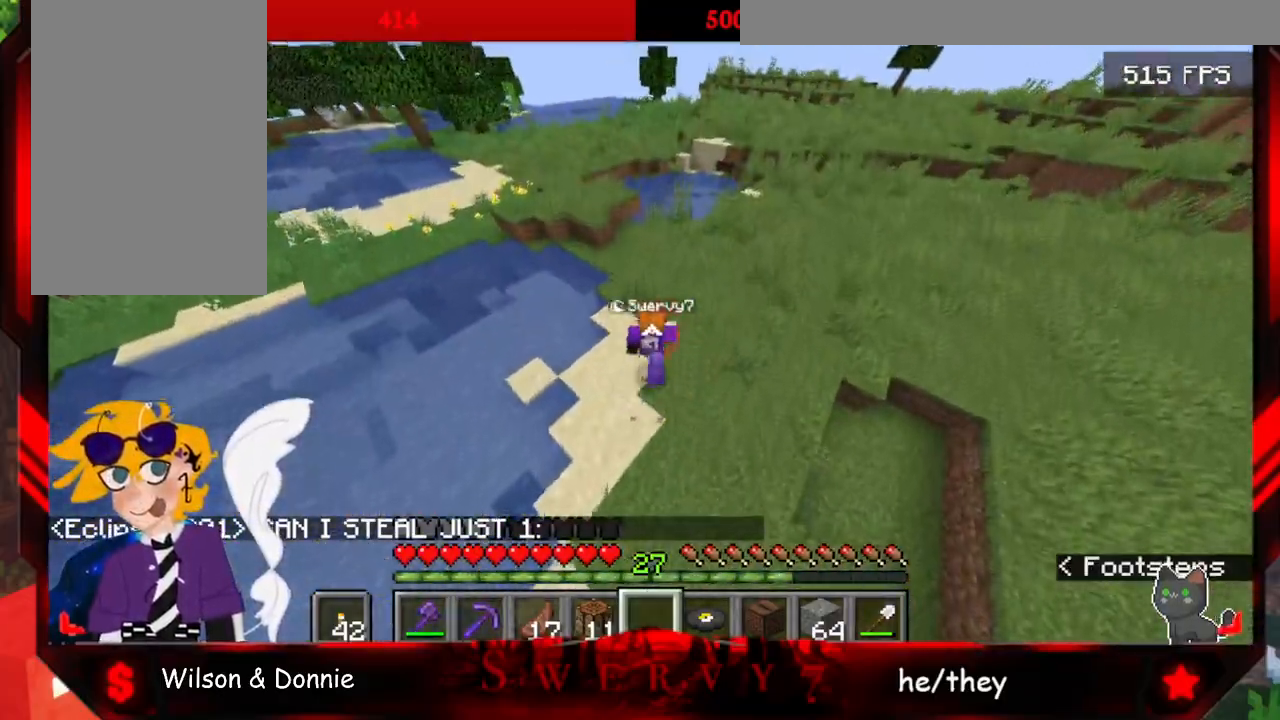
{"keys": ["w"], "mouse": [], "events": [[400, "space", "up"]]}
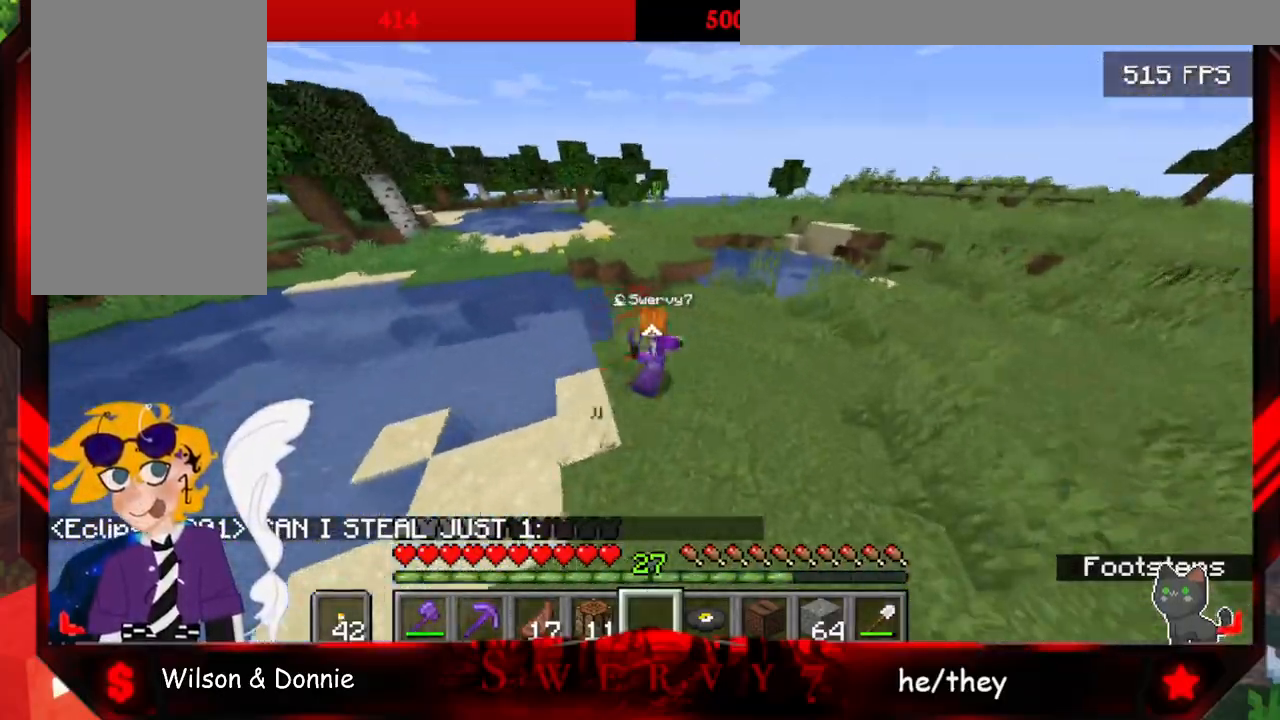
{"keys": ["space"], "mouse": [], "events": [[233, "w", "up"], [267, "space", "down"]]}
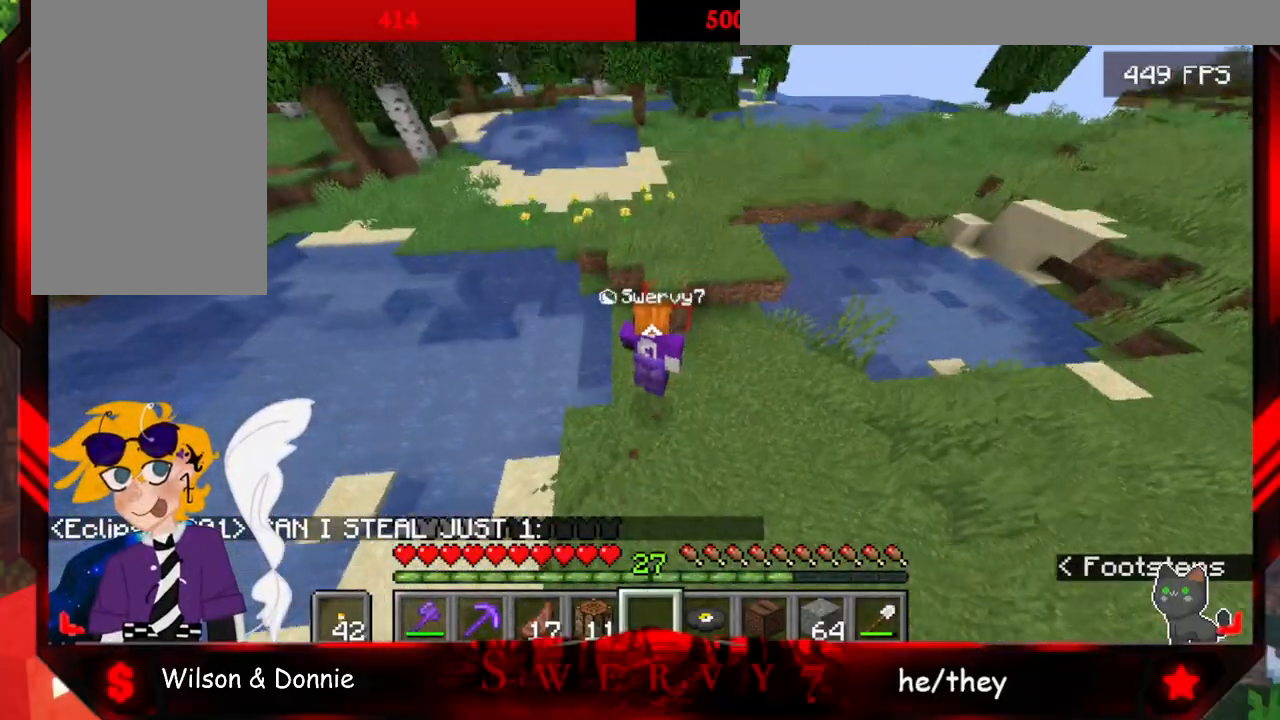
{"keys": ["space", "w"], "mouse": [], "events": [[450, "w", "down"]]}
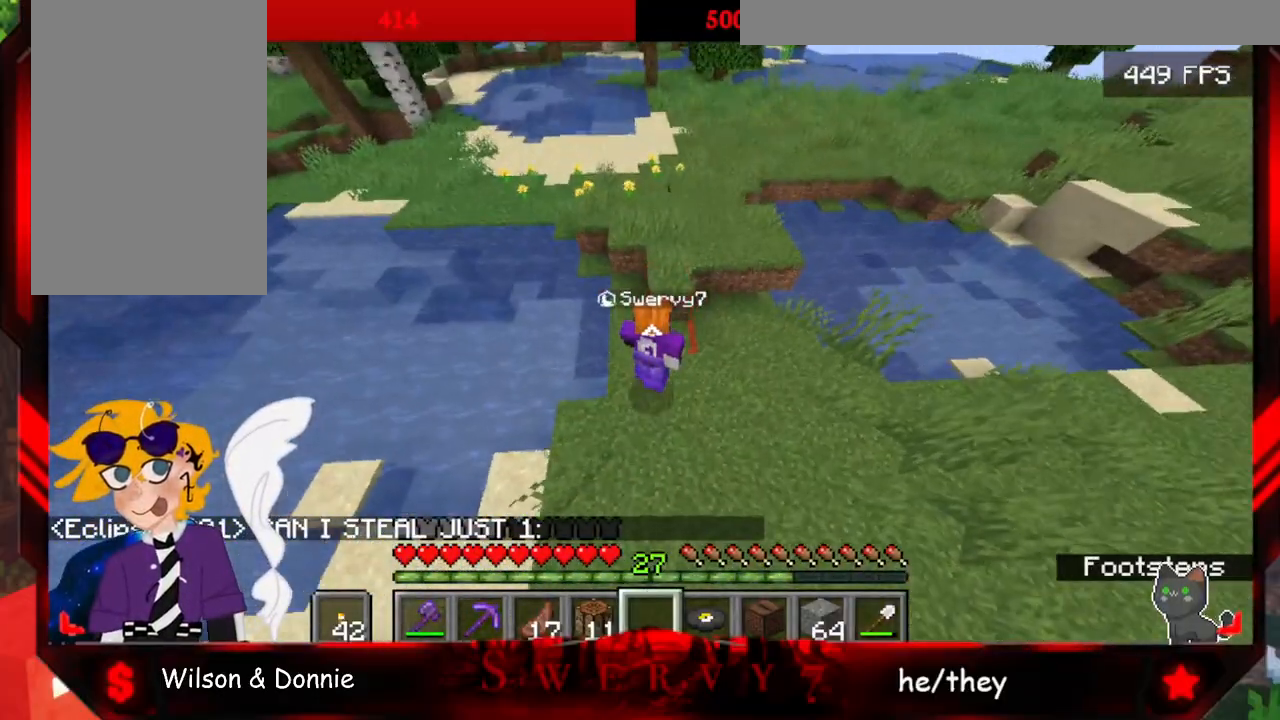
{"keys": ["space", "w"], "mouse": [], "events": []}
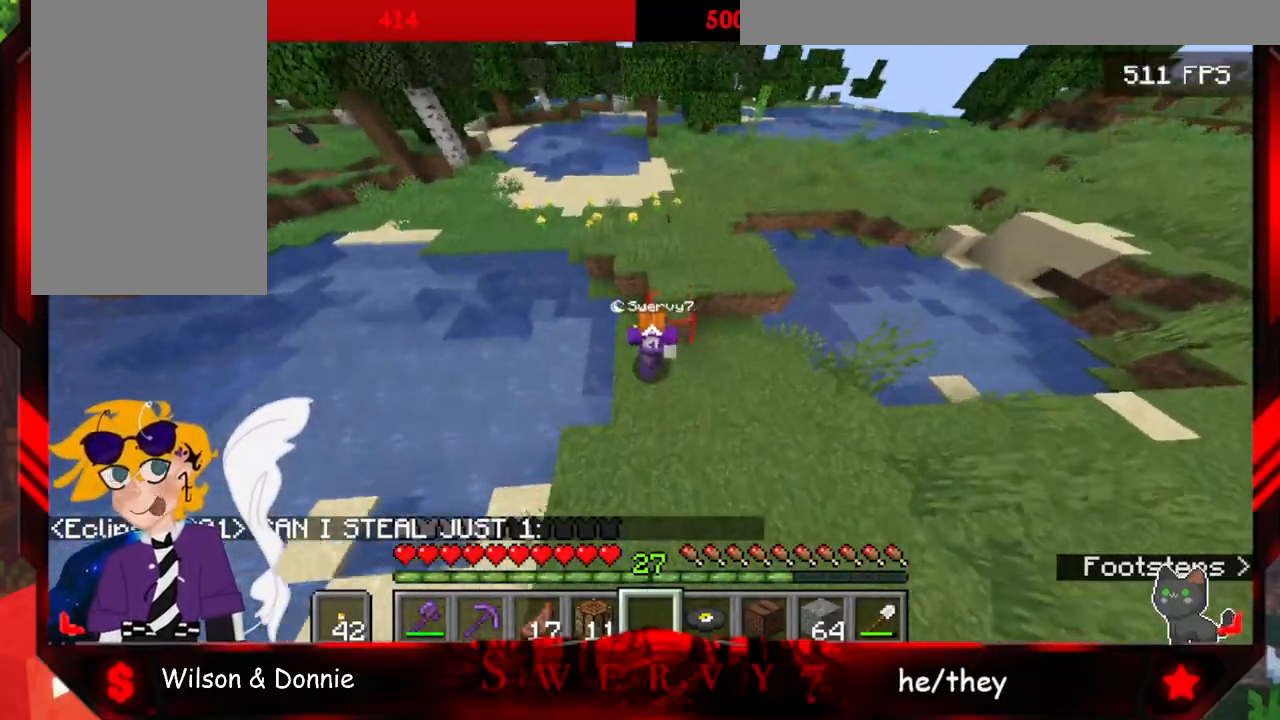
{"keys": ["space", "w"], "mouse": [], "events": []}
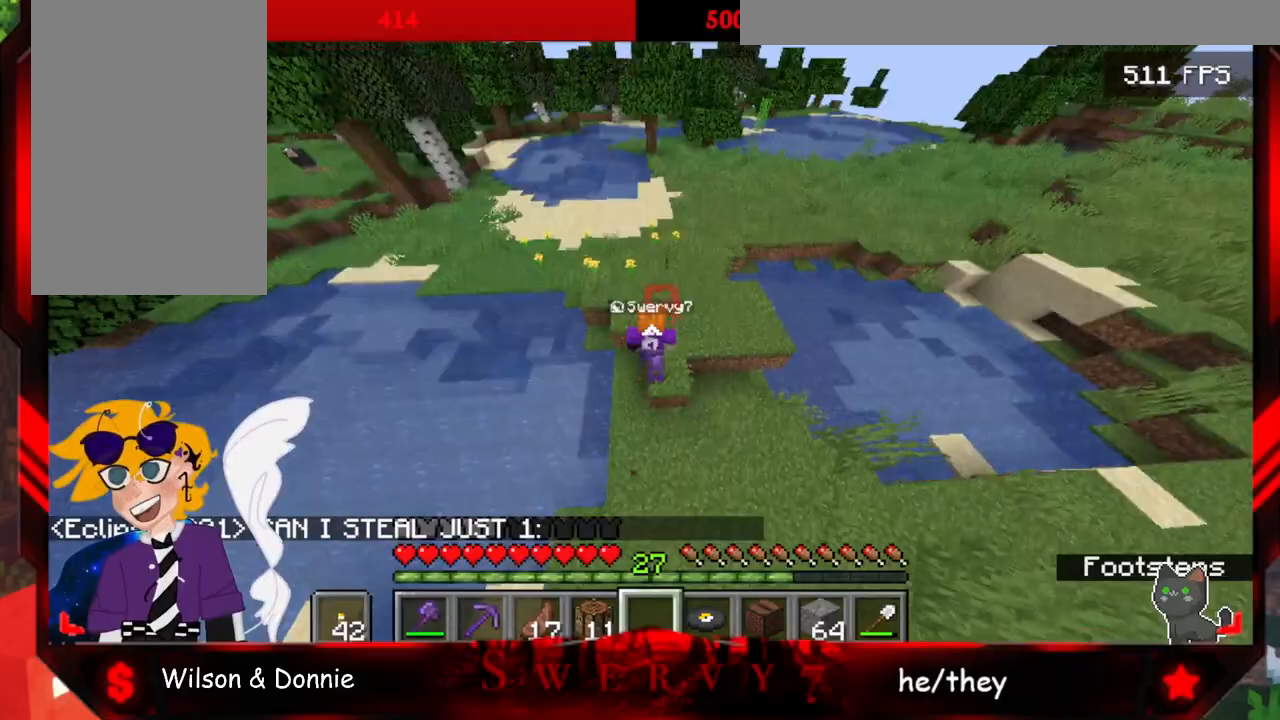
{"keys": ["space", "w"], "mouse": [], "events": []}
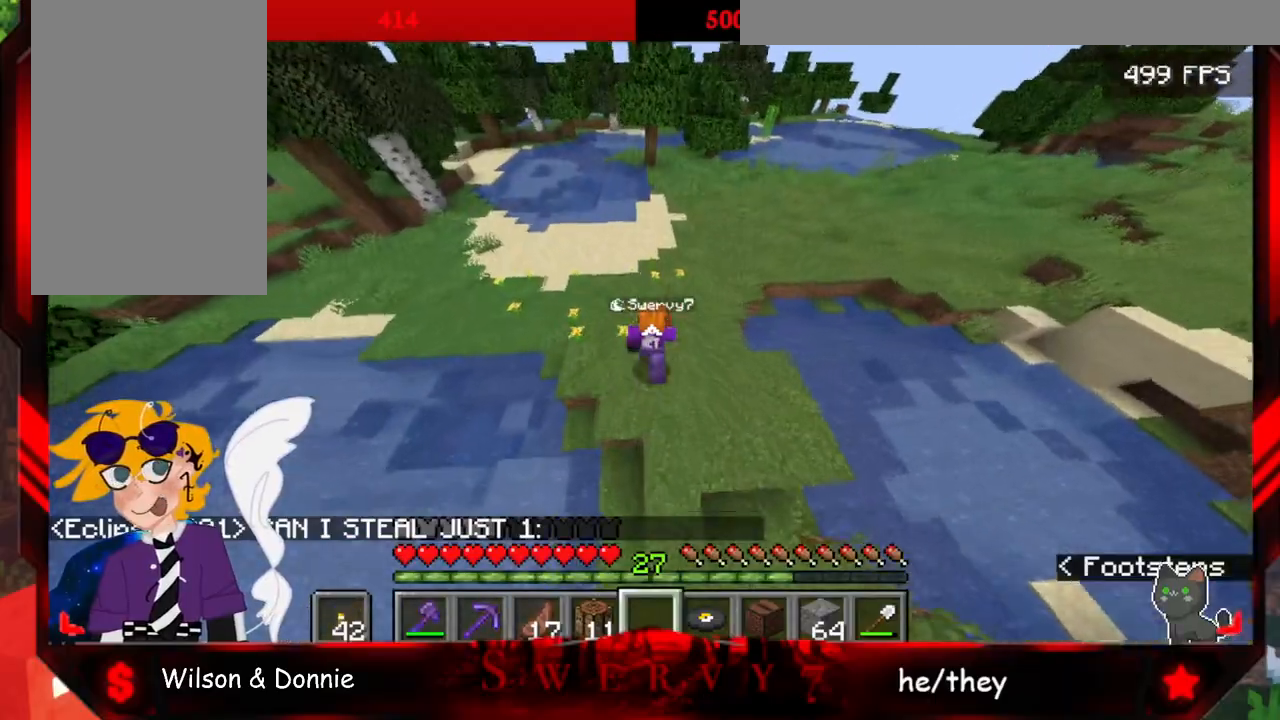
{"keys": ["w"], "mouse": [], "events": [[333, "space", "up"]]}
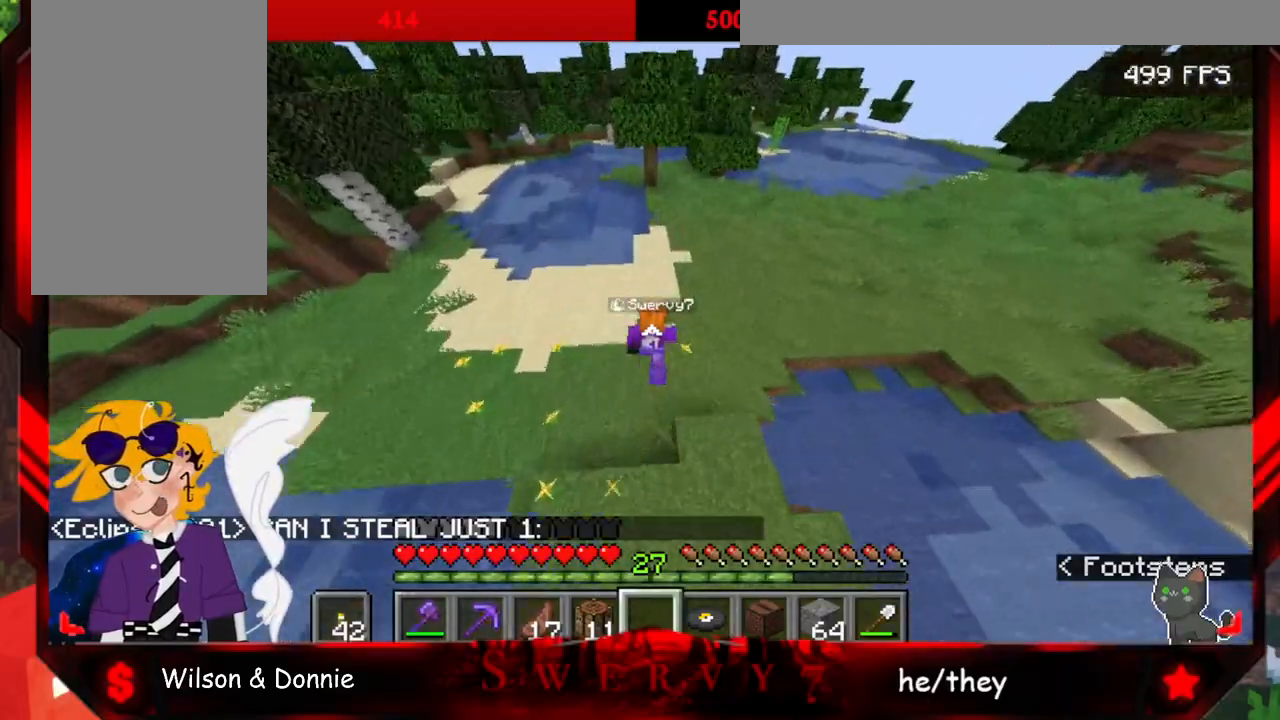
{"keys": ["w"], "mouse": [], "events": []}
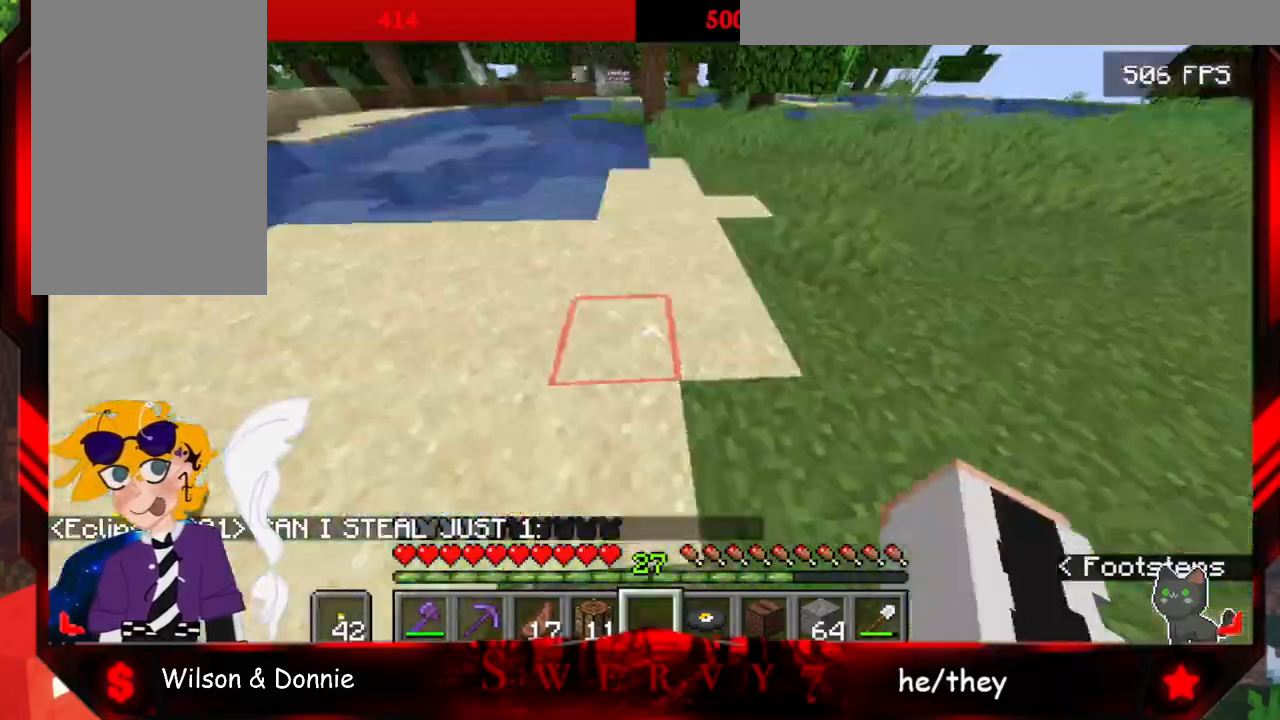
{"keys": ["d", "space", "w"], "mouse": [], "events": [[67, "space", "down"], [100, "d", "down"]]}
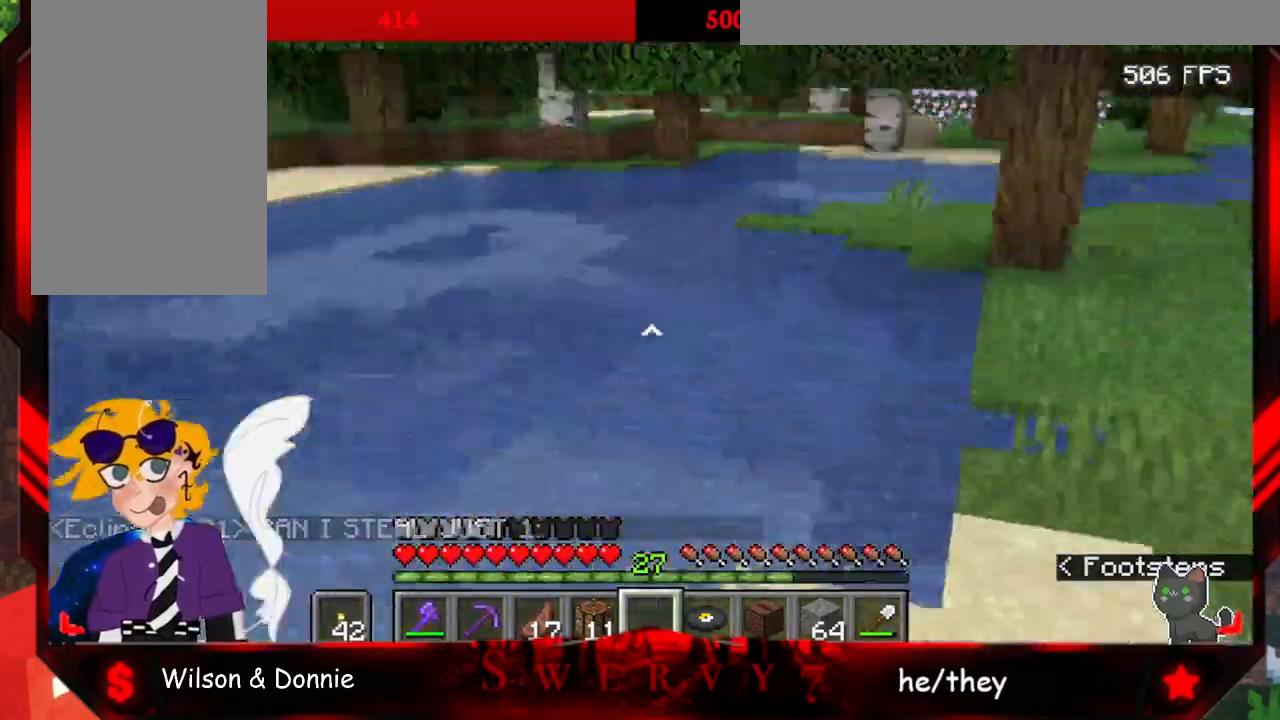
{"keys": ["d", "space", "w"], "mouse": [], "events": []}
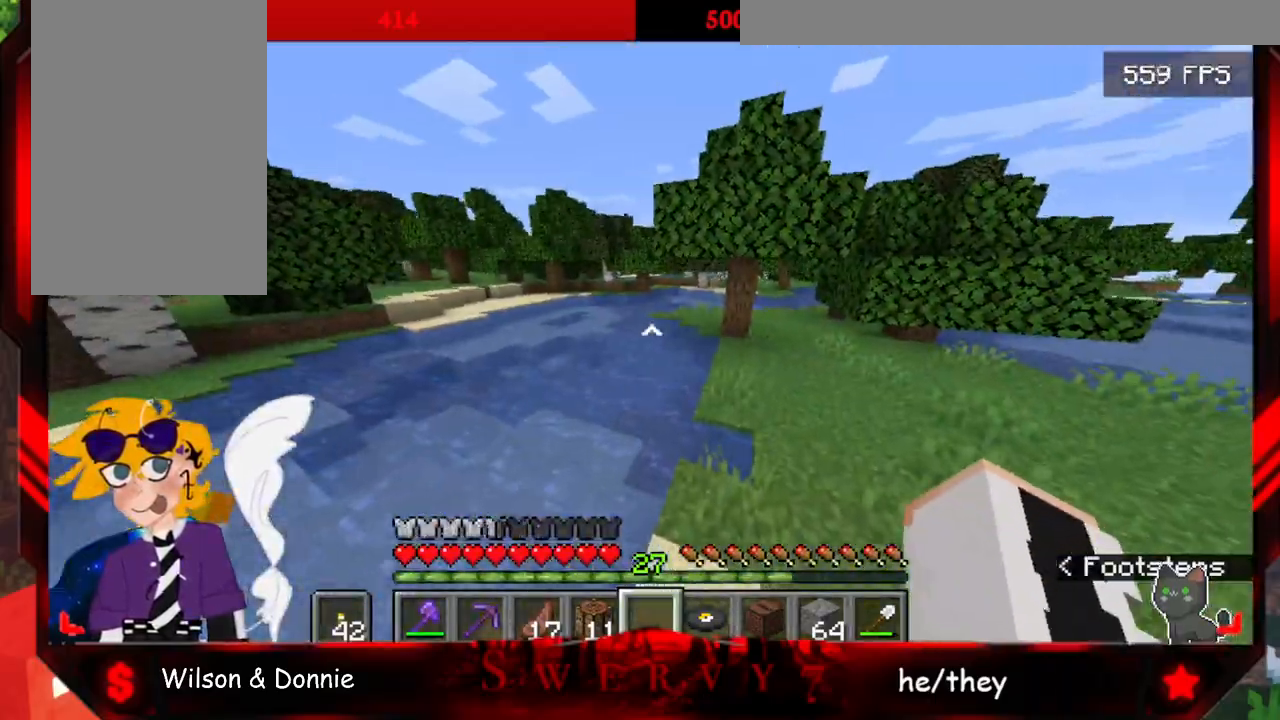
{"keys": ["w"], "mouse": [], "events": [[50, "space", "up"], [183, "d", "up"]]}